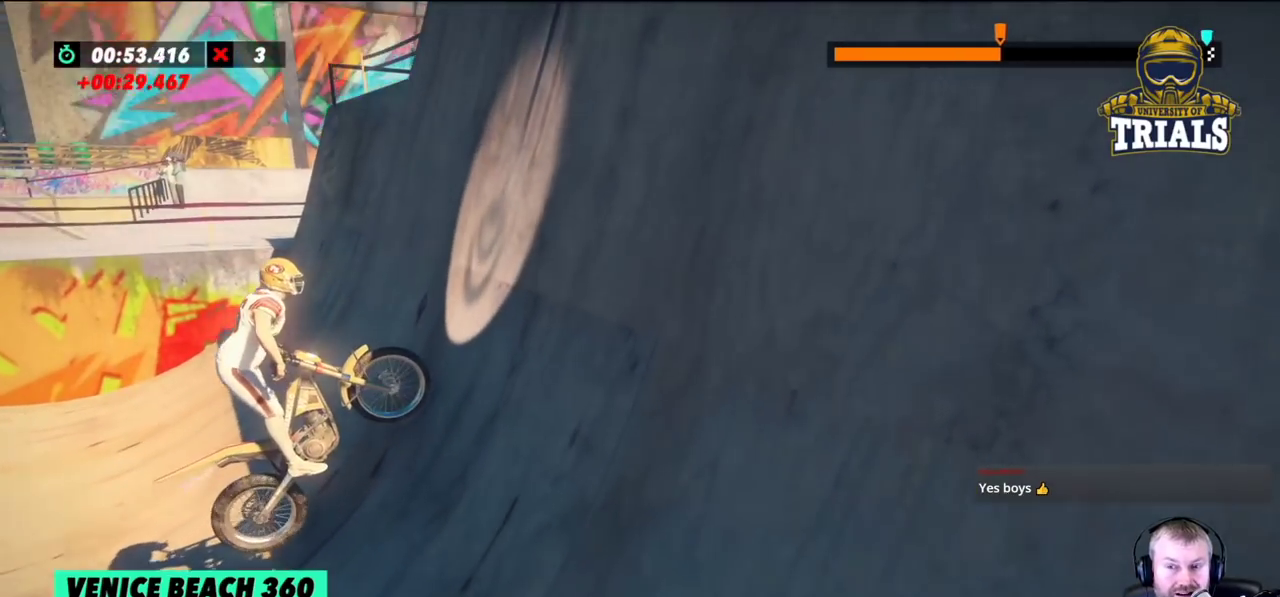
Gameplay with a controller (Xbox layout); each line is a JSON object with the inputs held at the frame after it. "events" lists button and stick changes between this image and that frame as [ms after this image, input, new state], when the widget could be followed in between. Not read: A B DPAD_DOWN DPAD_LEFT DPAD_RIGHT DPAD_UP L1 L3 R1 R2 R3 SELECT START X Y right_stick.
{"buttons": [], "left_stick": "right", "events": [[100, "left_stick", "center"], [133, "L2", "down"], [267, "L2", "up"], [500, "left_stick", "right"]]}
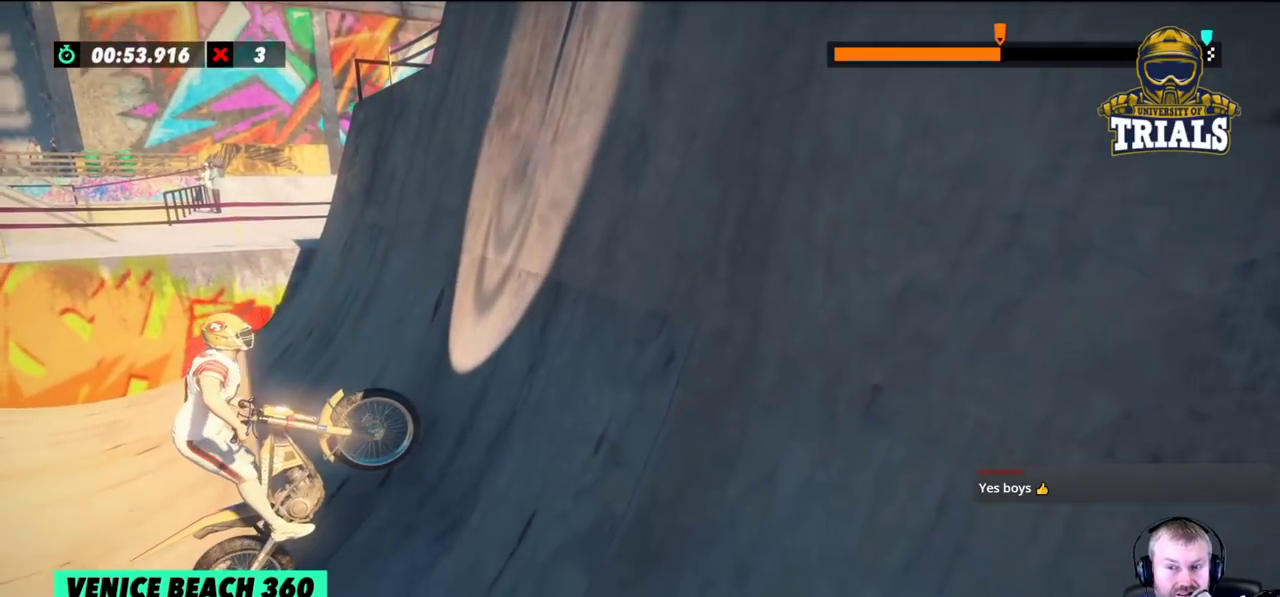
{"buttons": [], "left_stick": "right", "events": []}
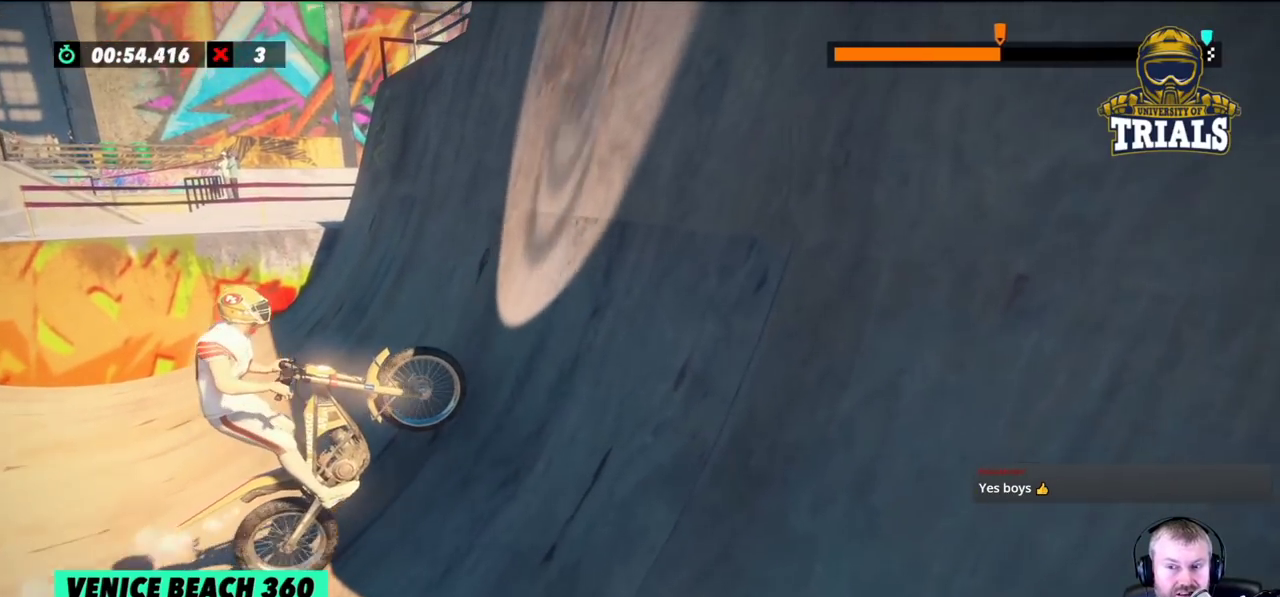
{"buttons": [], "left_stick": "right", "events": []}
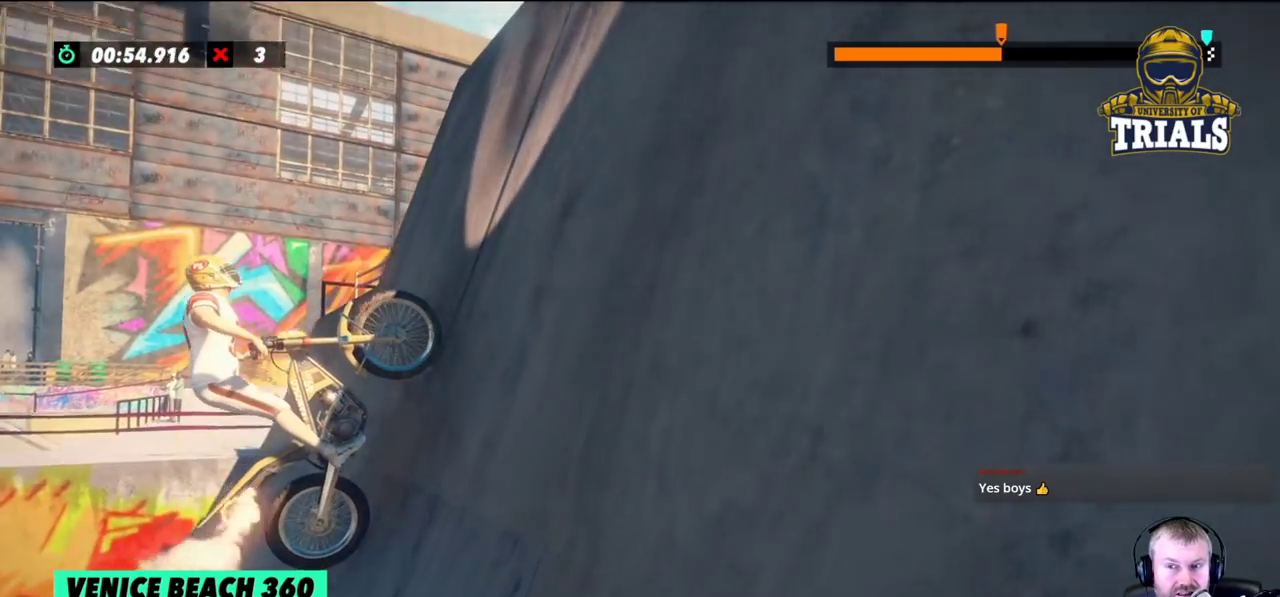
{"buttons": [], "left_stick": "right", "events": []}
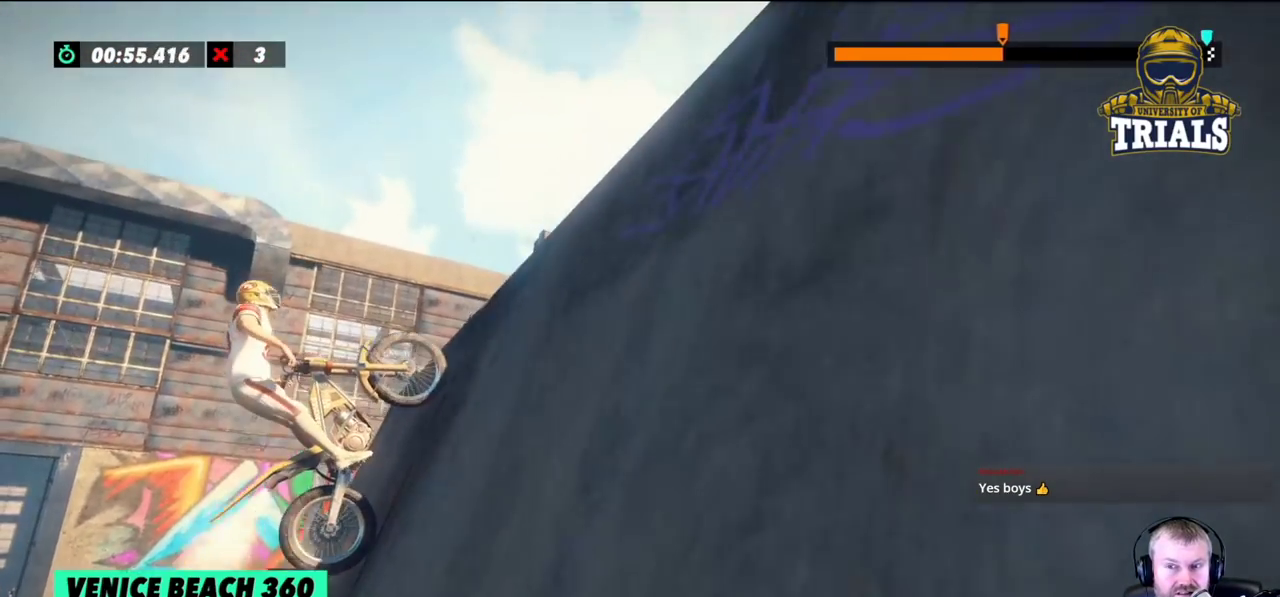
{"buttons": [], "left_stick": "right", "events": []}
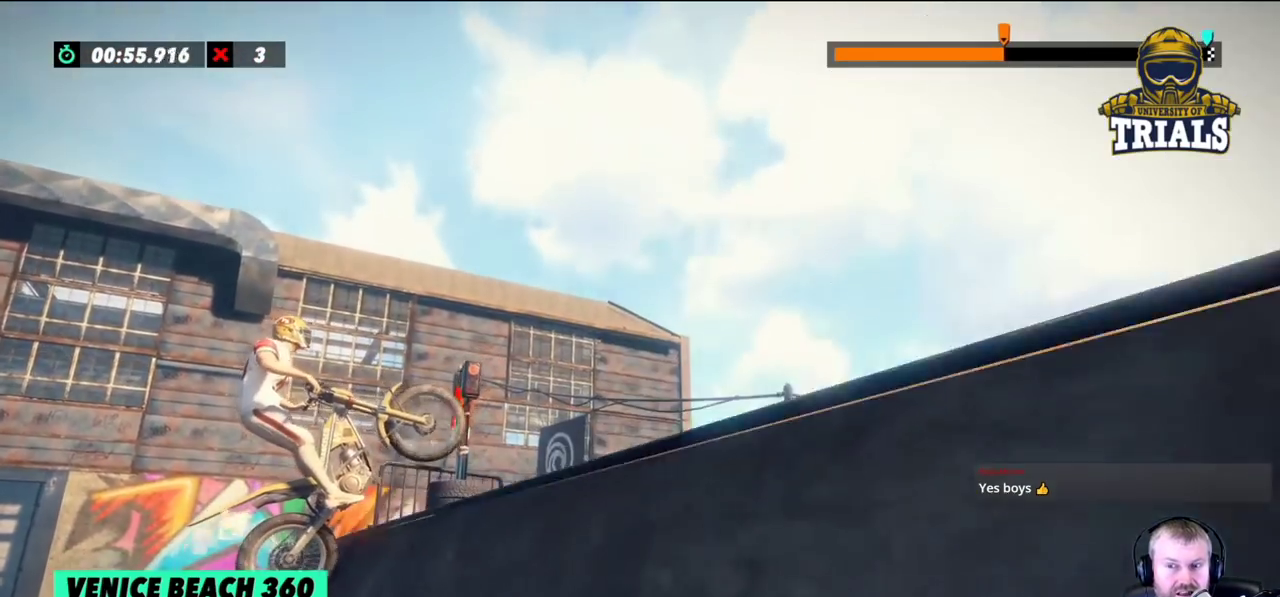
{"buttons": [], "left_stick": "left", "events": [[83, "left_stick", "left"], [267, "left_stick", "center"], [500, "left_stick", "left"]]}
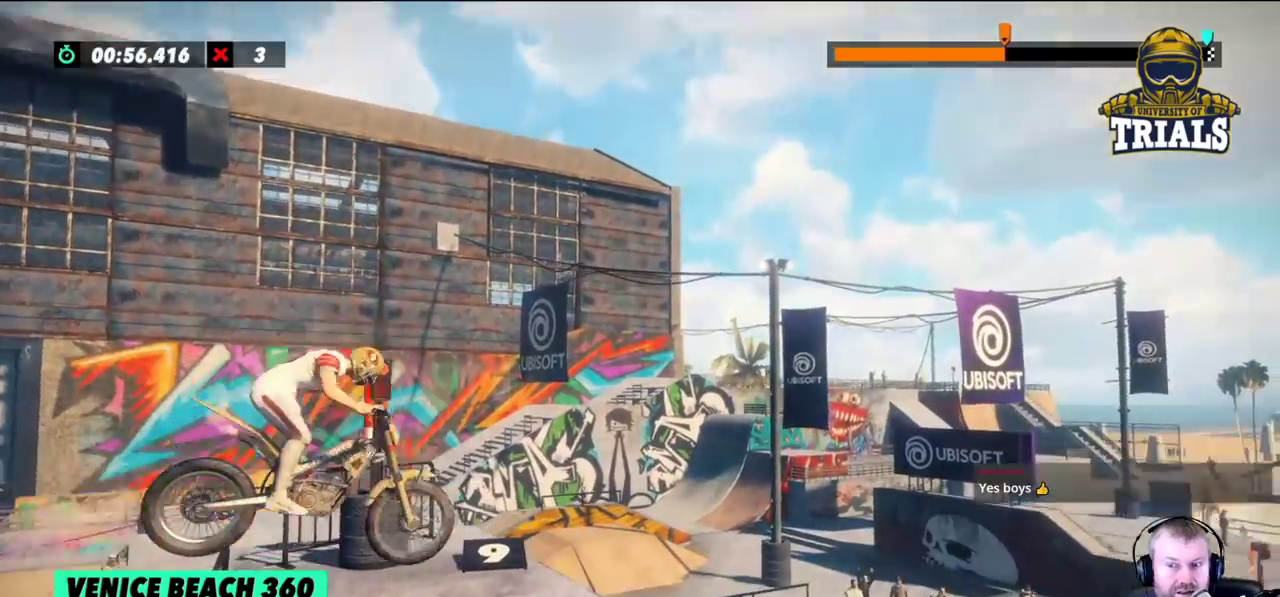
{"buttons": [], "left_stick": "left", "events": []}
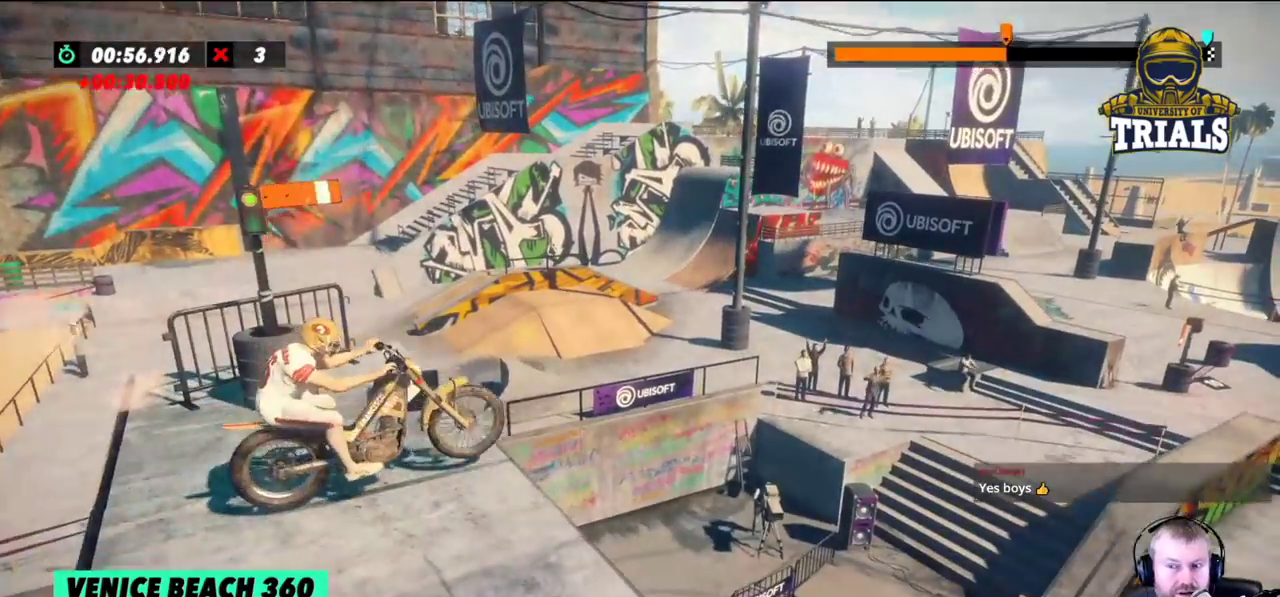
{"buttons": [], "left_stick": "center", "events": [[33, "left_stick", "center"], [267, "left_stick", "right"], [417, "left_stick", "center"]]}
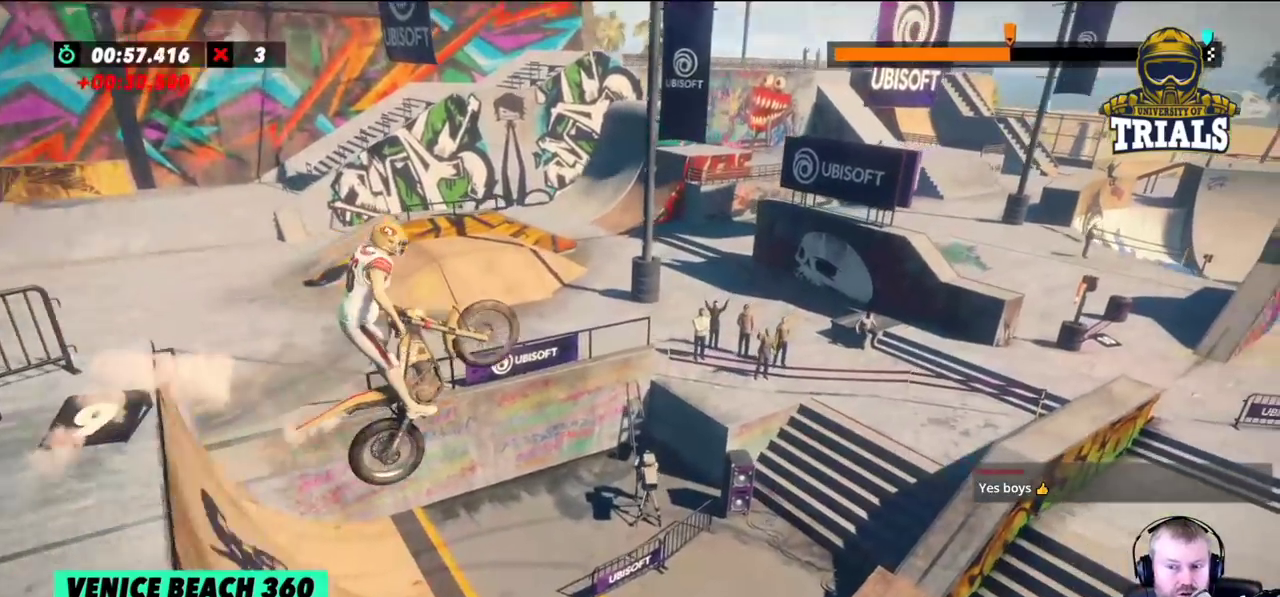
{"buttons": [], "left_stick": "center", "events": []}
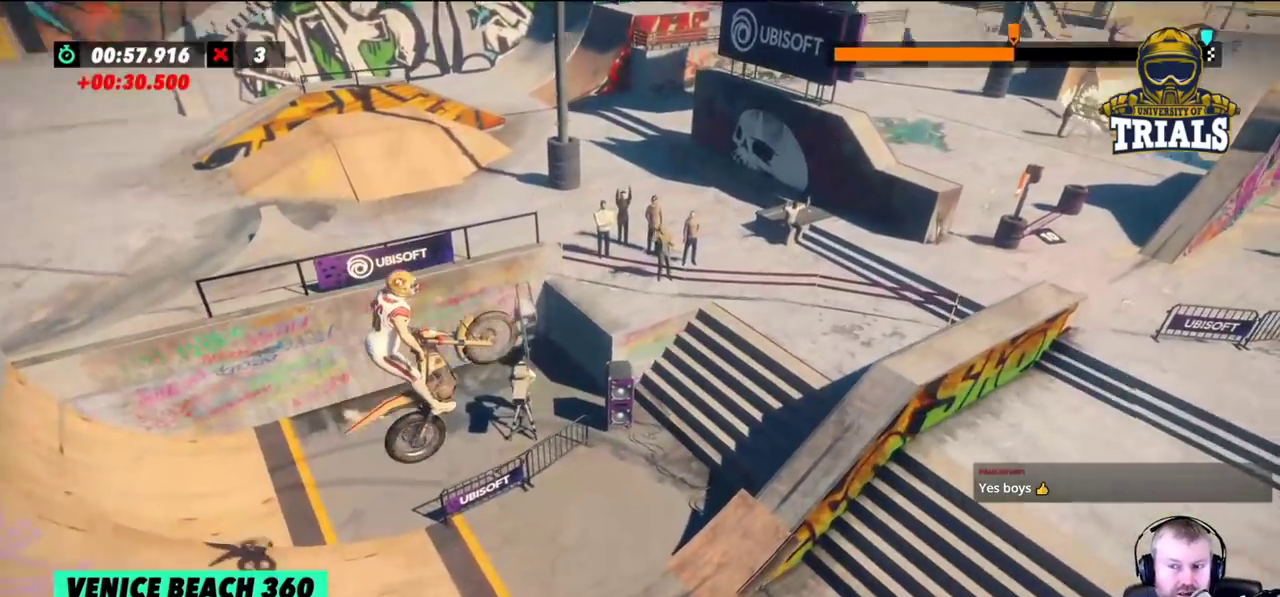
{"buttons": [], "left_stick": "right", "events": [[233, "left_stick", "left"], [500, "left_stick", "right"]]}
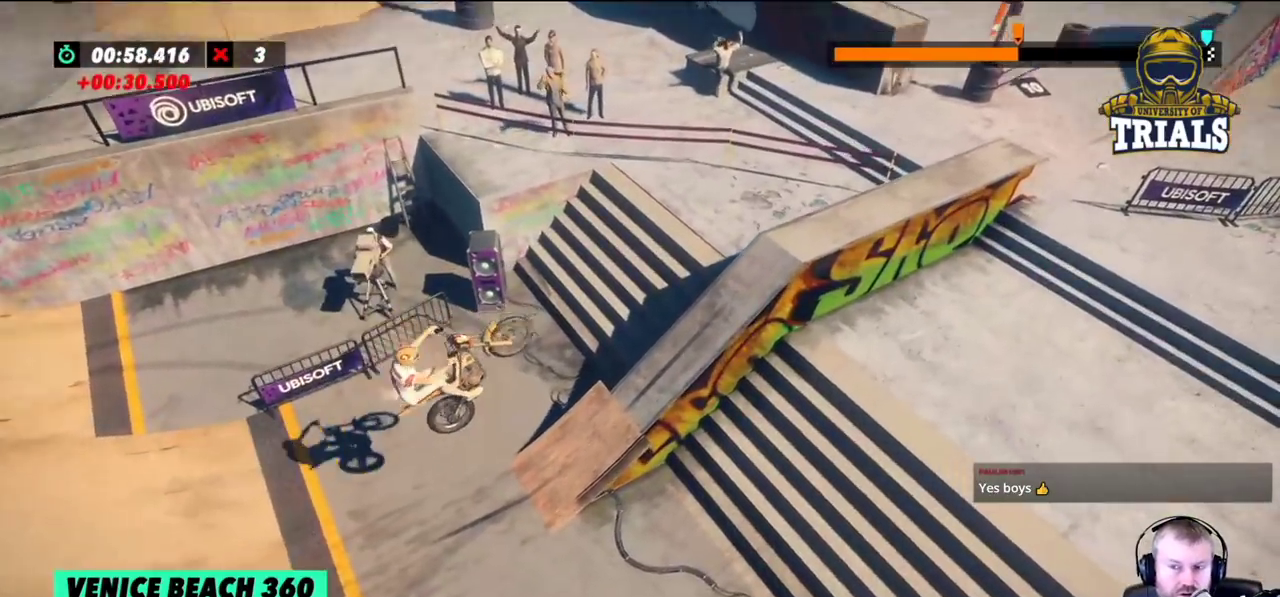
{"buttons": [], "left_stick": "right", "events": []}
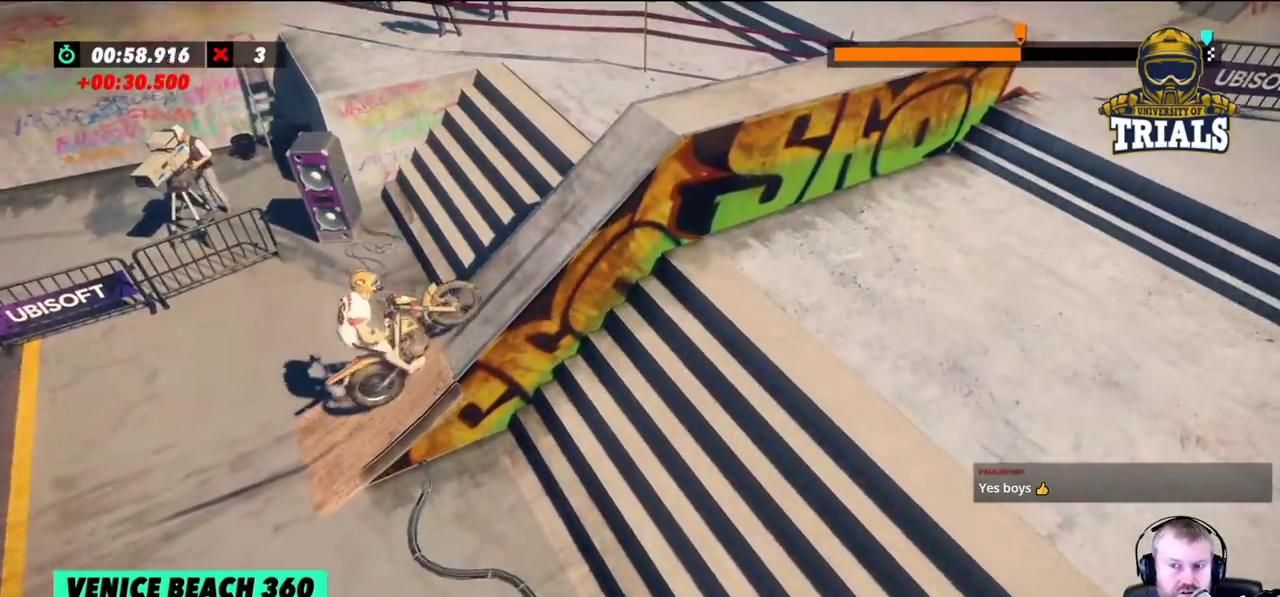
{"buttons": [], "left_stick": "center", "events": [[267, "left_stick", "center"]]}
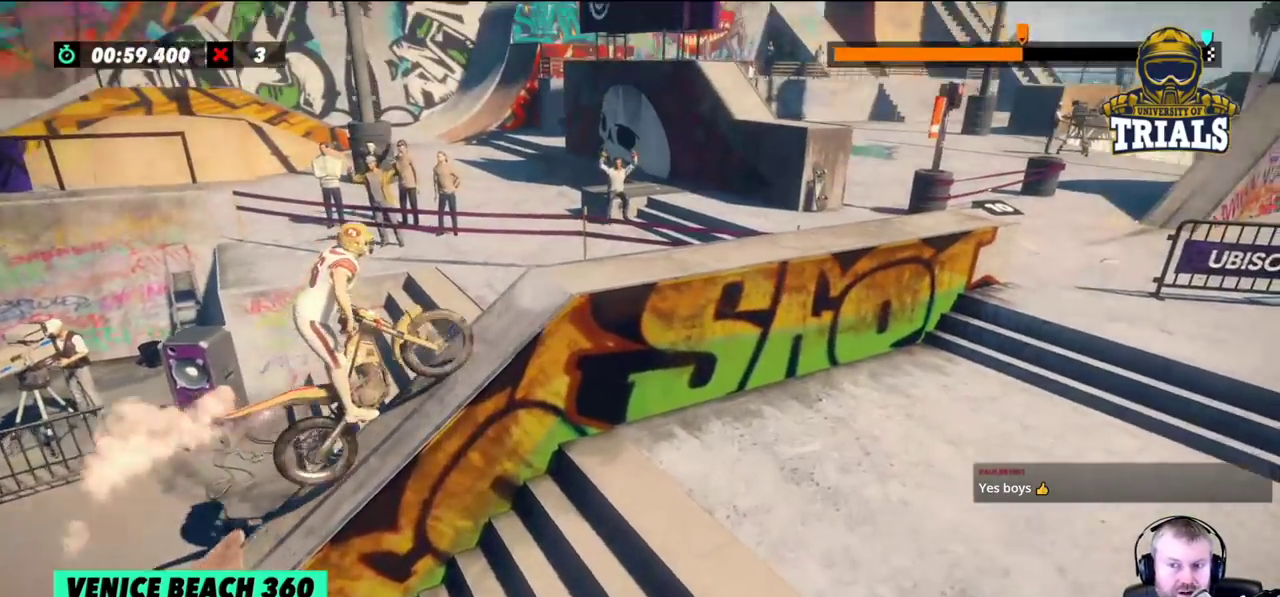
{"buttons": [], "left_stick": "right", "events": [[100, "left_stick", "right"]]}
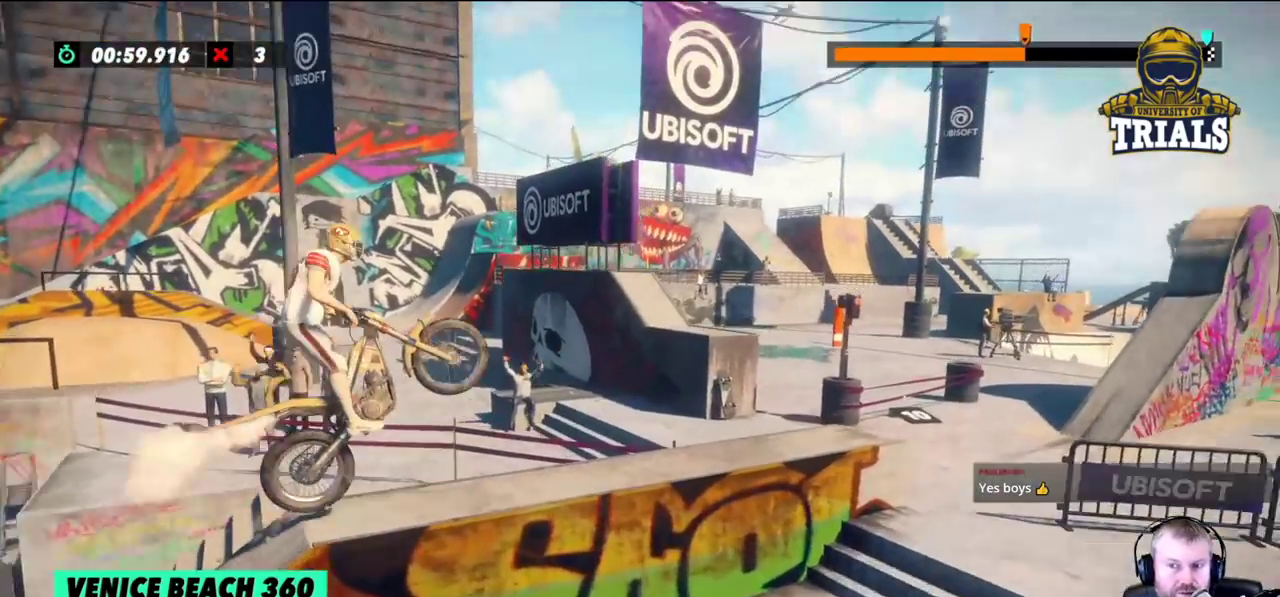
{"buttons": [], "left_stick": "center", "events": [[183, "left_stick", "center"]]}
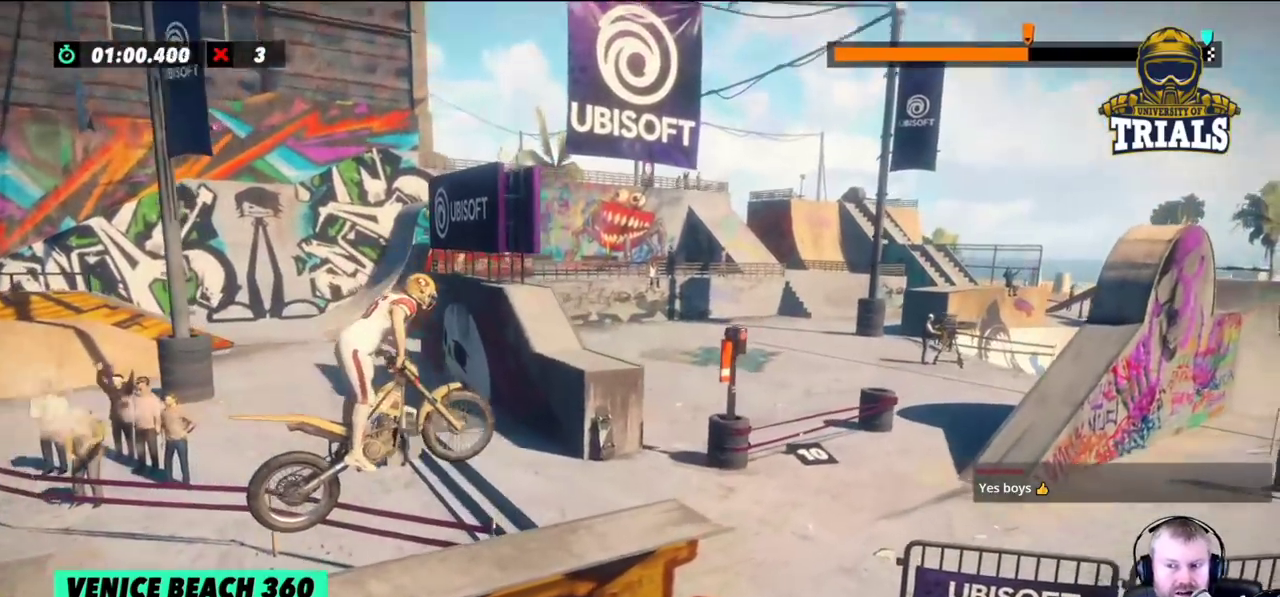
{"buttons": [], "left_stick": "center", "events": [[217, "left_stick", "left"], [467, "left_stick", "center"]]}
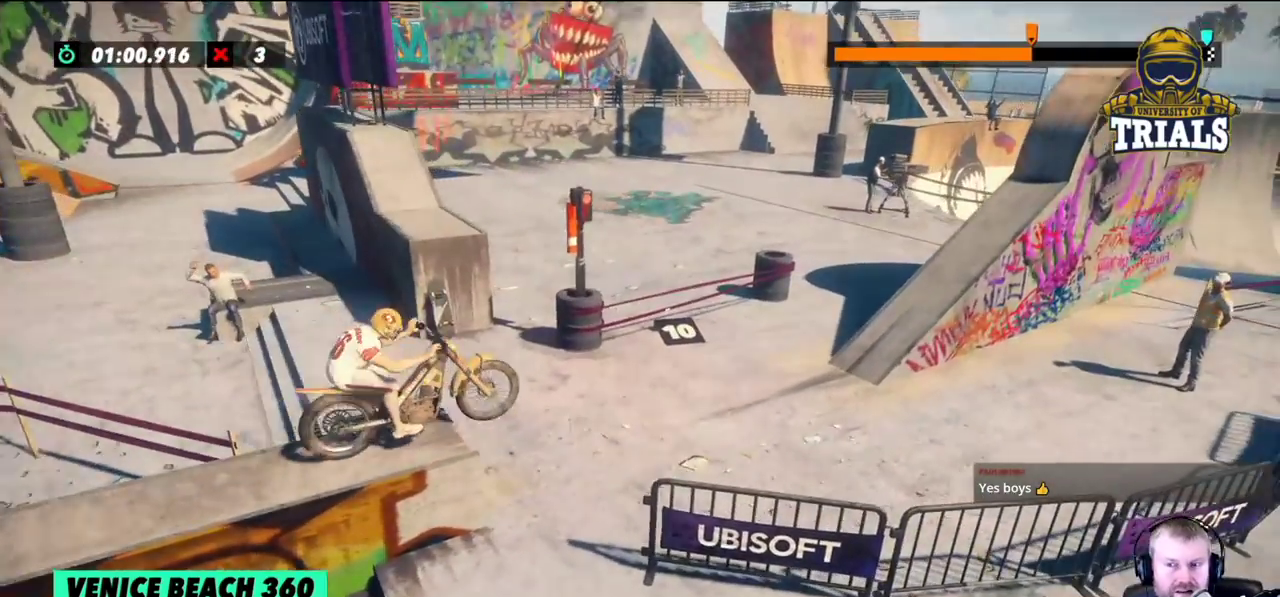
{"buttons": [], "left_stick": "center", "events": [[150, "left_stick", "left"], [433, "left_stick", "center"]]}
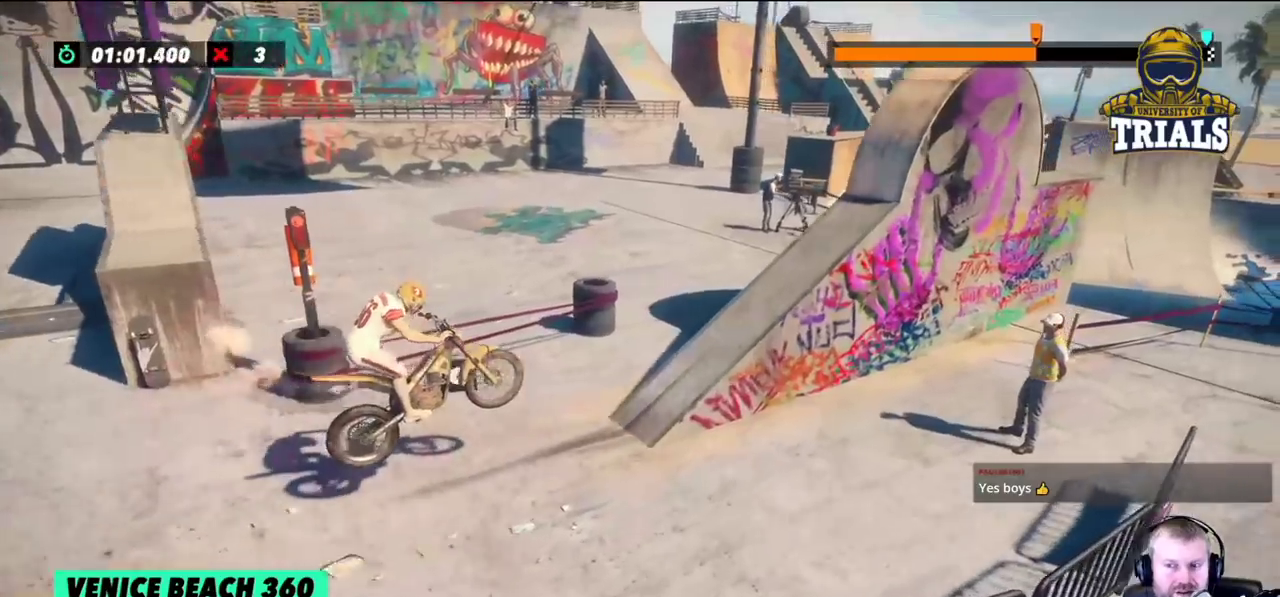
{"buttons": [], "left_stick": "left", "events": [[17, "left_stick", "right"], [233, "left_stick", "left"]]}
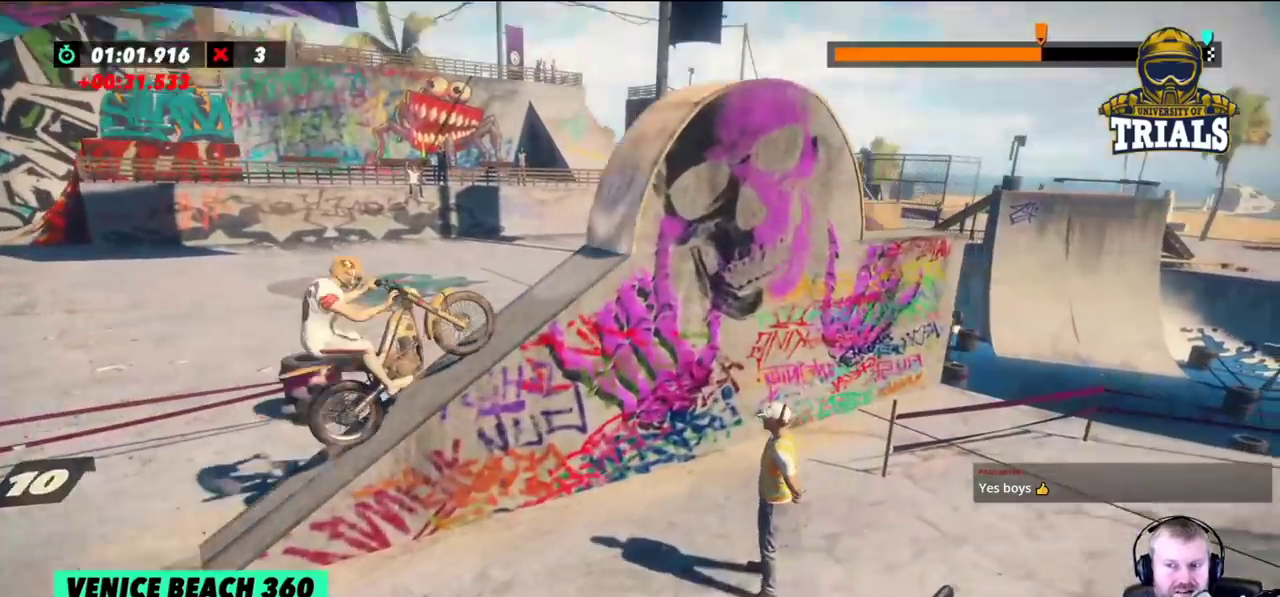
{"buttons": [], "left_stick": "right", "events": [[133, "left_stick", "right"]]}
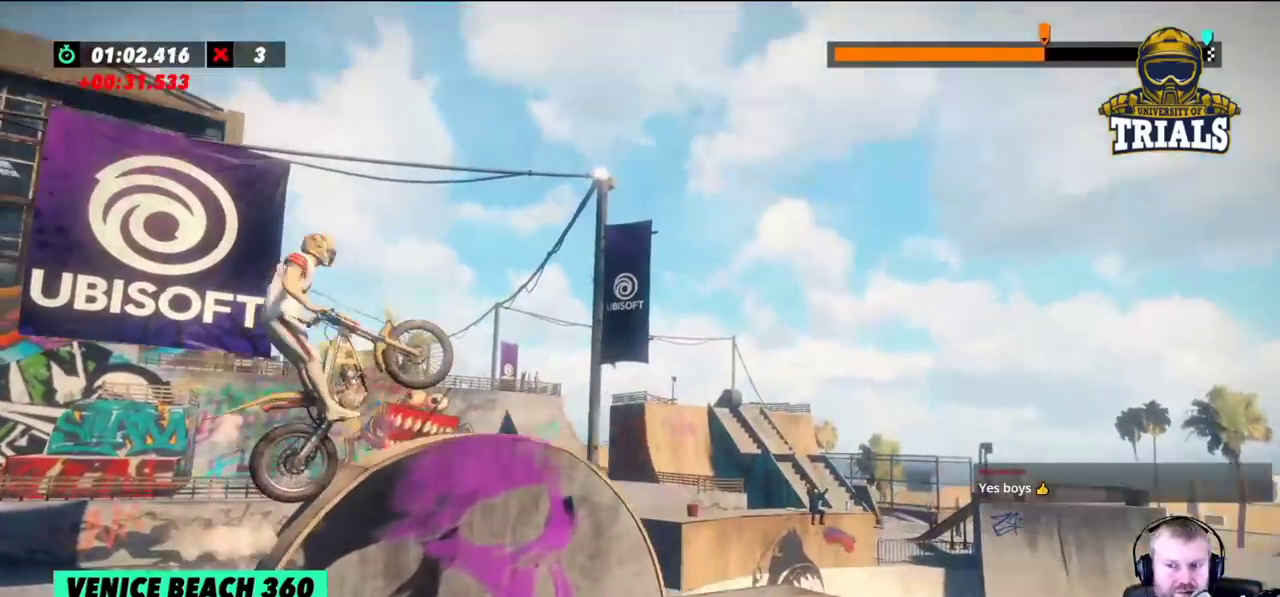
{"buttons": [], "left_stick": "right", "events": []}
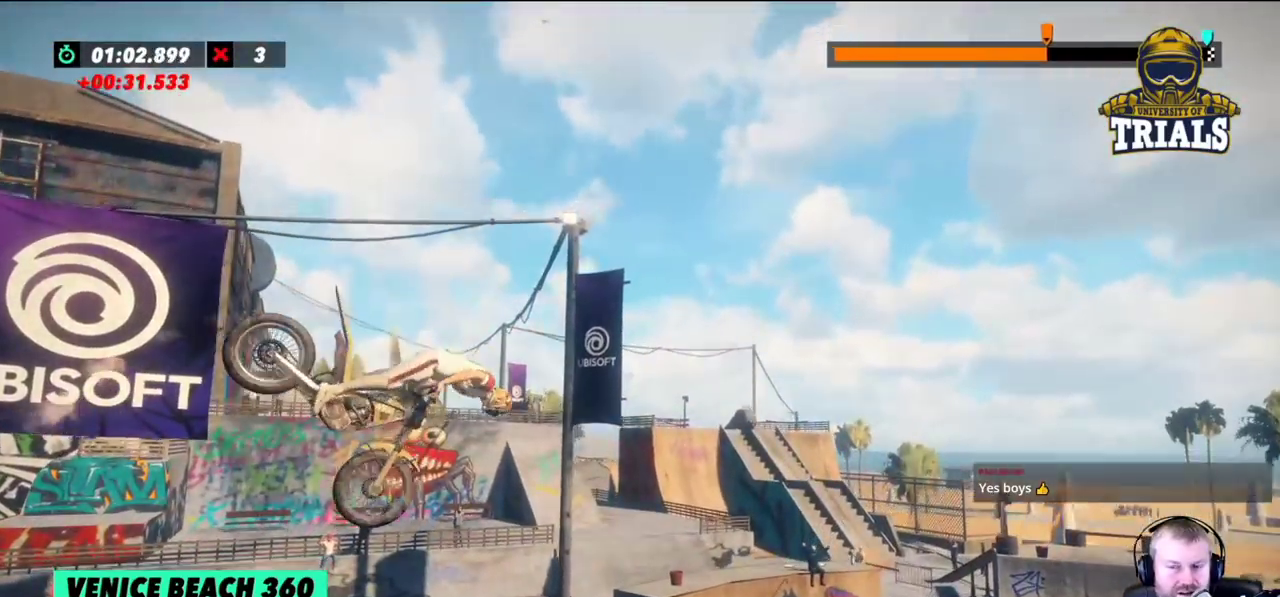
{"buttons": [], "left_stick": "left", "events": [[67, "left_stick", "center"], [283, "left_stick", "left"]]}
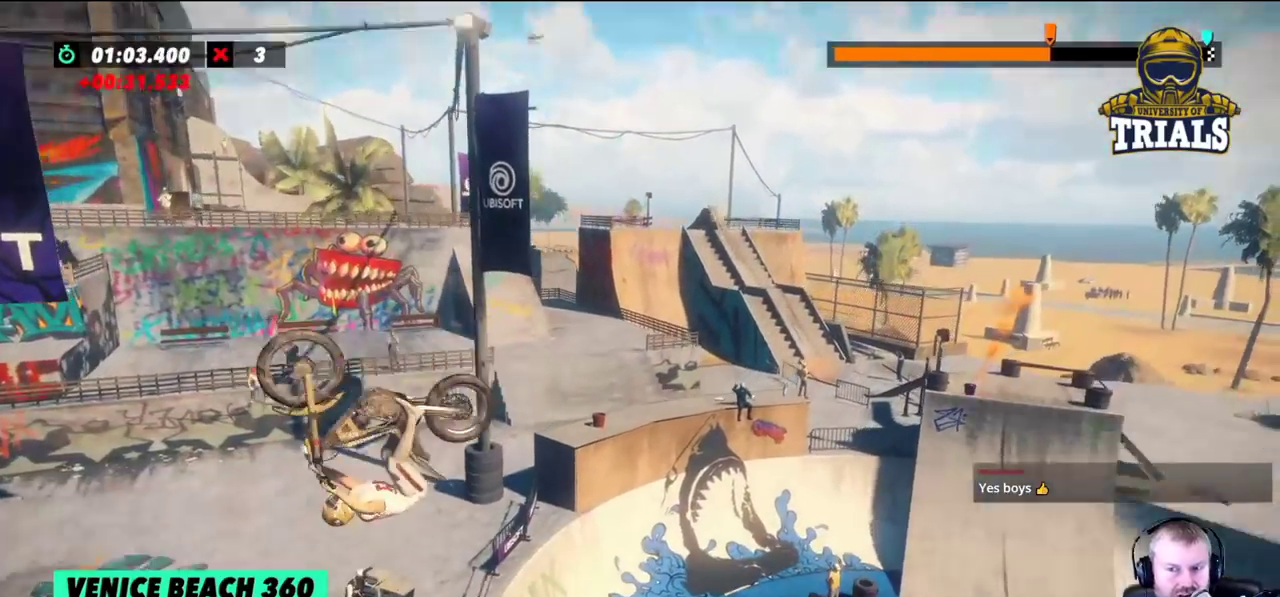
{"buttons": [], "left_stick": "center", "events": [[33, "left_stick", "center"], [233, "left_stick", "left"], [383, "left_stick", "center"]]}
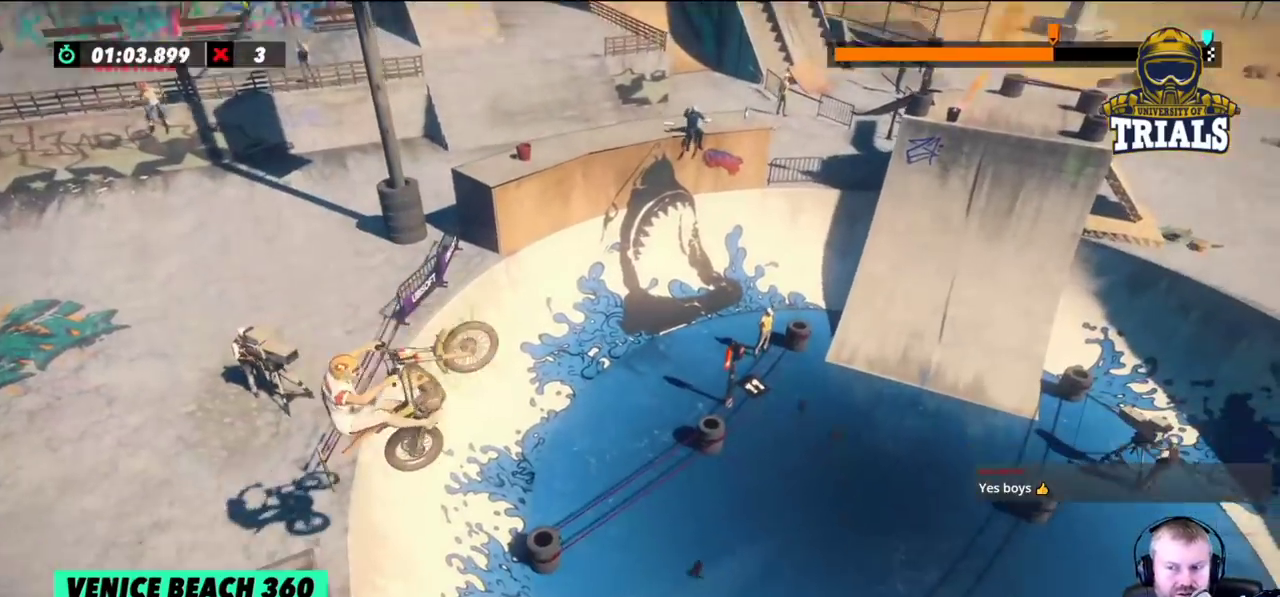
{"buttons": [], "left_stick": "center", "events": [[17, "left_stick", "left"], [267, "left_stick", "center"], [417, "left_stick", "left"], [483, "left_stick", "center"]]}
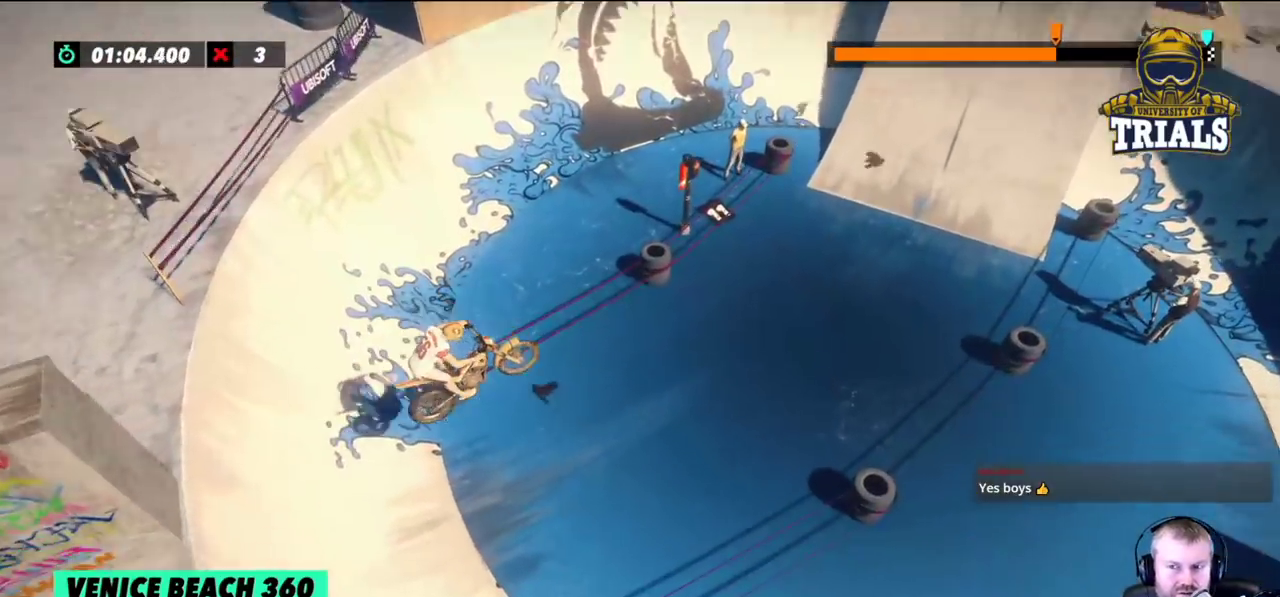
{"buttons": [], "left_stick": "center", "events": []}
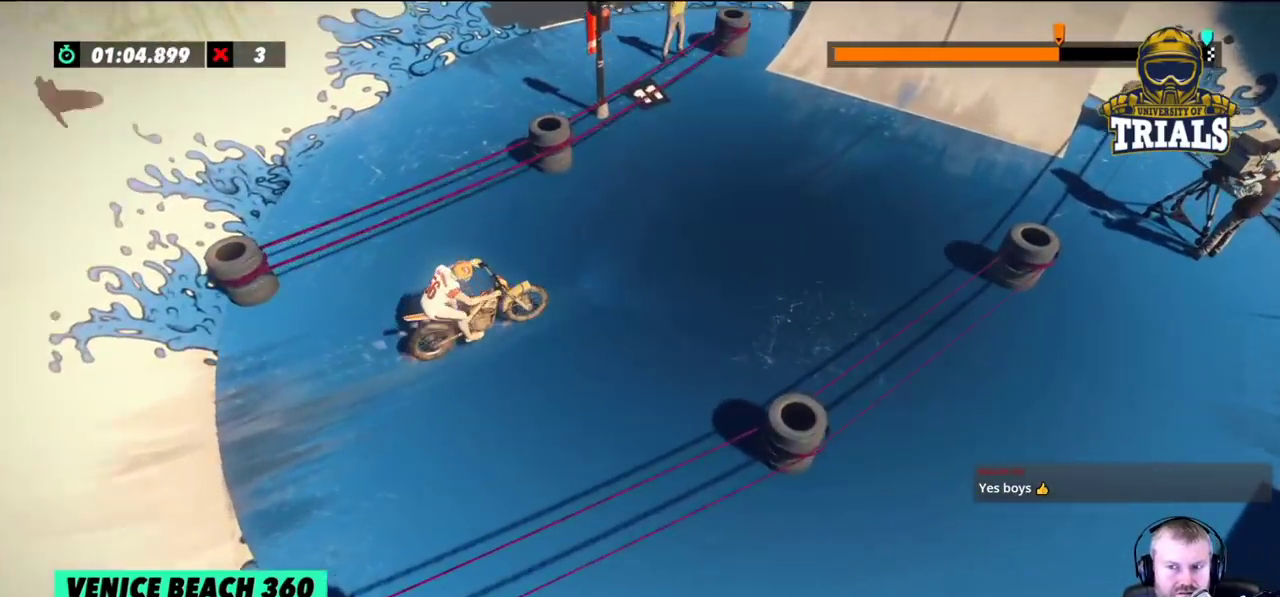
{"buttons": [], "left_stick": "center", "events": [[83, "left_stick", "right"], [200, "left_stick", "center"]]}
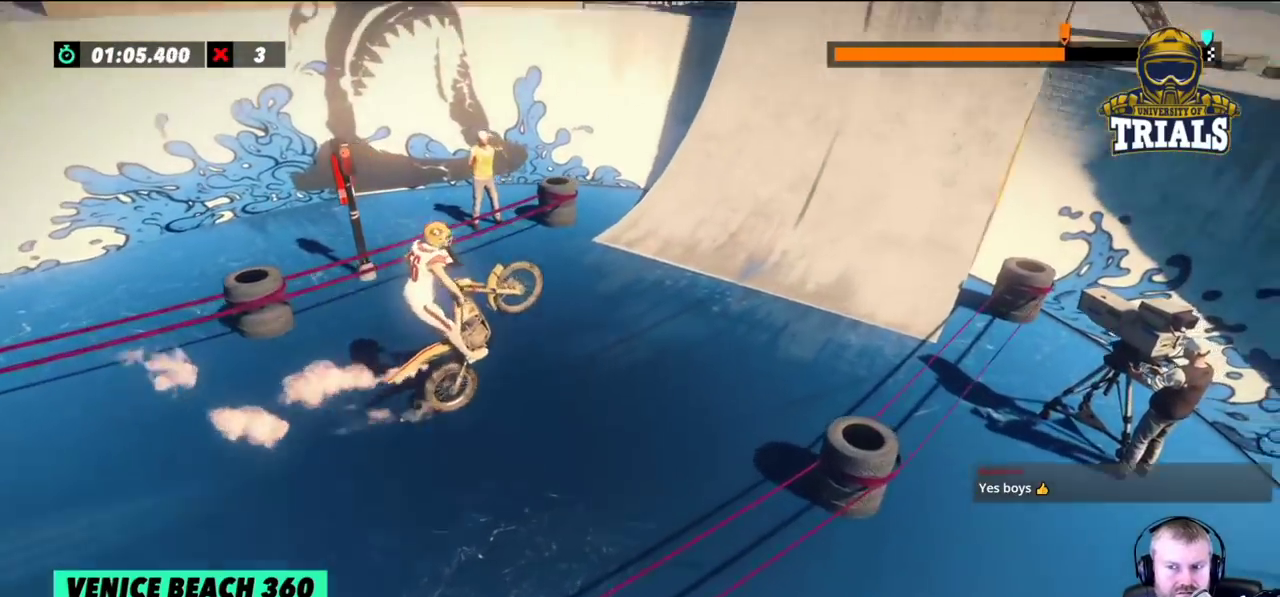
{"buttons": ["L2"], "left_stick": "center", "events": [[67, "left_stick", "right"], [167, "L2", "down"], [200, "left_stick", "center"], [367, "L2", "up"], [483, "L2", "down"]]}
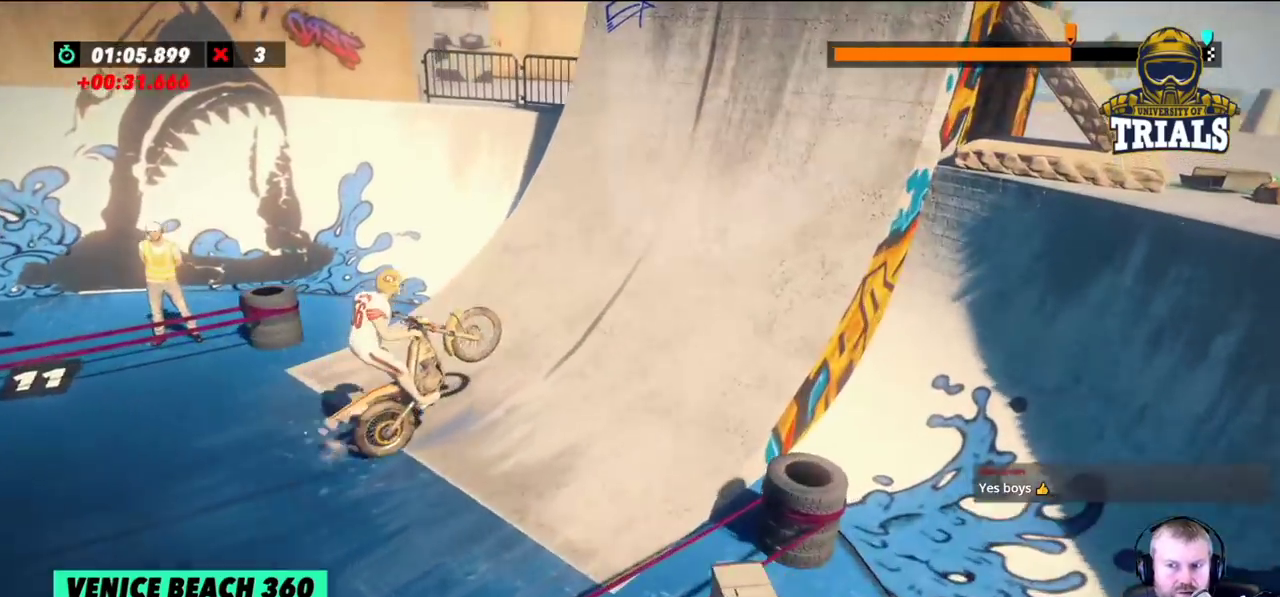
{"buttons": [], "left_stick": "right", "events": [[33, "L2", "up"], [417, "left_stick", "right"]]}
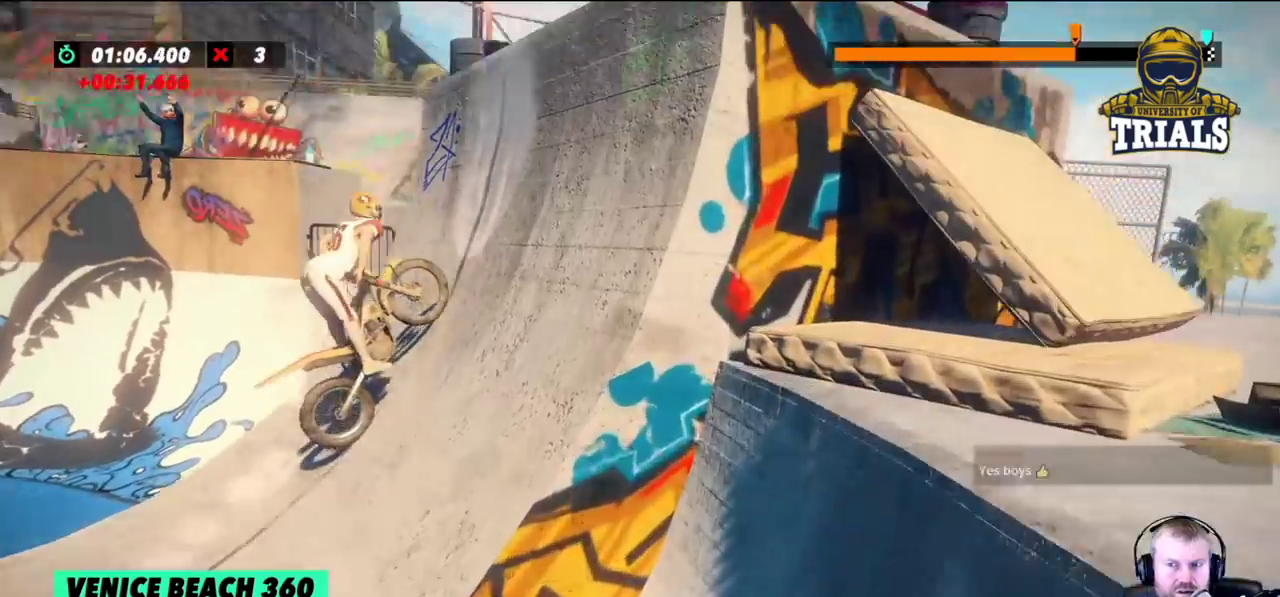
{"buttons": ["L2"], "left_stick": "right", "events": [[367, "L2", "down"]]}
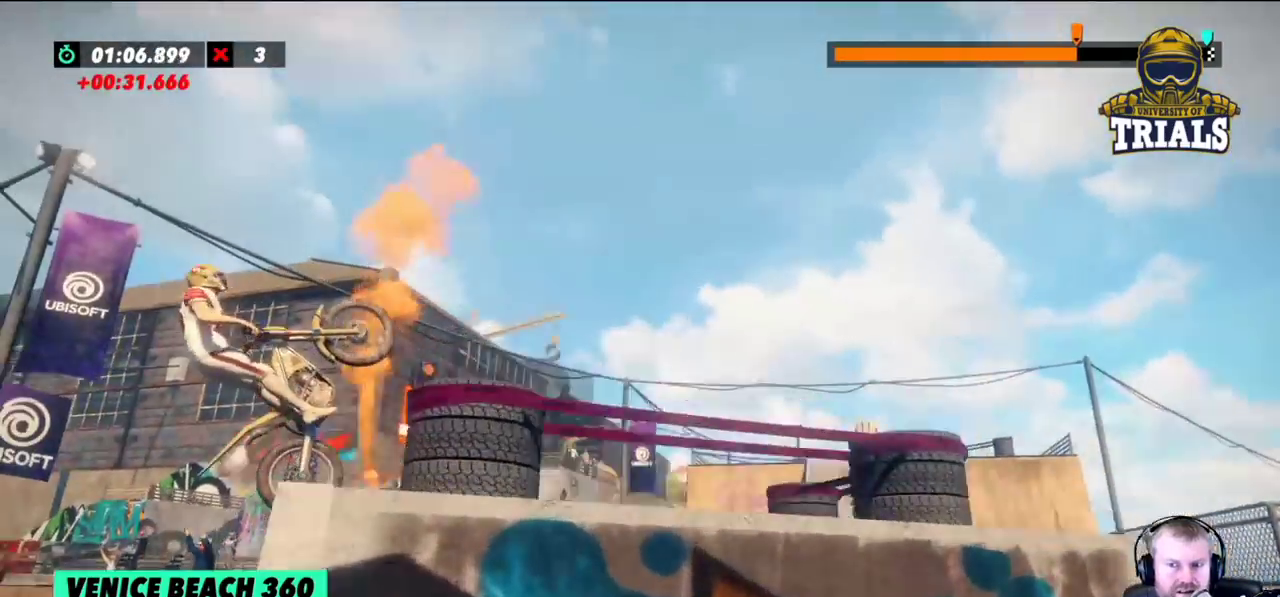
{"buttons": ["L2"], "left_stick": "left", "events": [[333, "left_stick", "center"], [433, "left_stick", "left"]]}
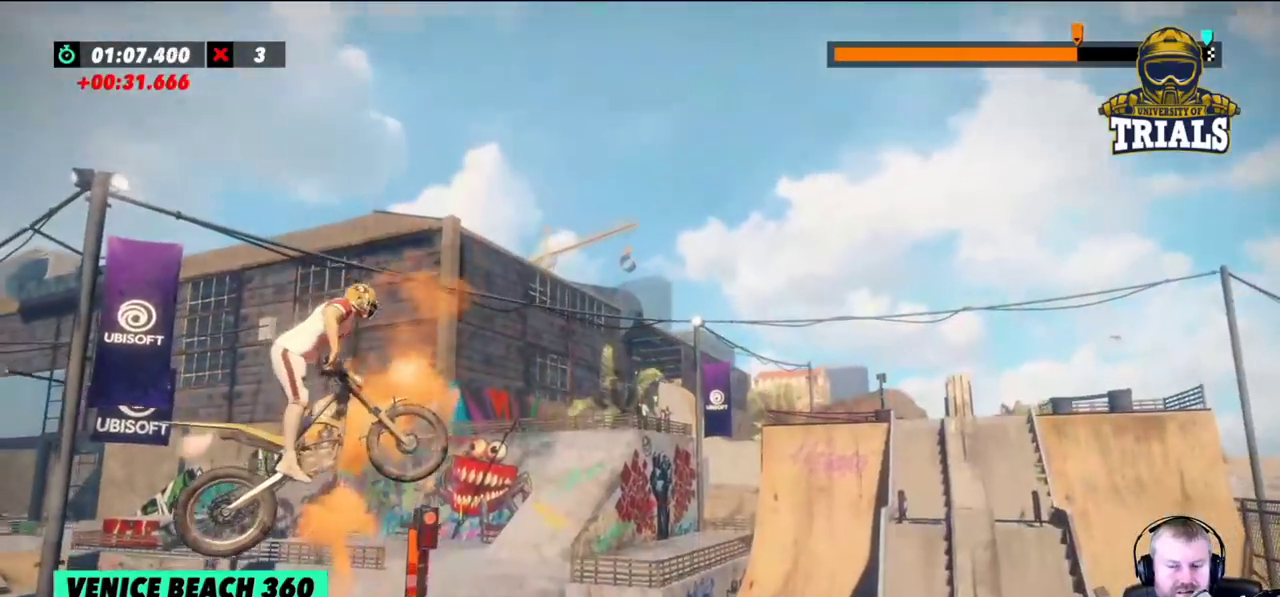
{"buttons": [], "left_stick": "left", "events": [[83, "L2", "up"]]}
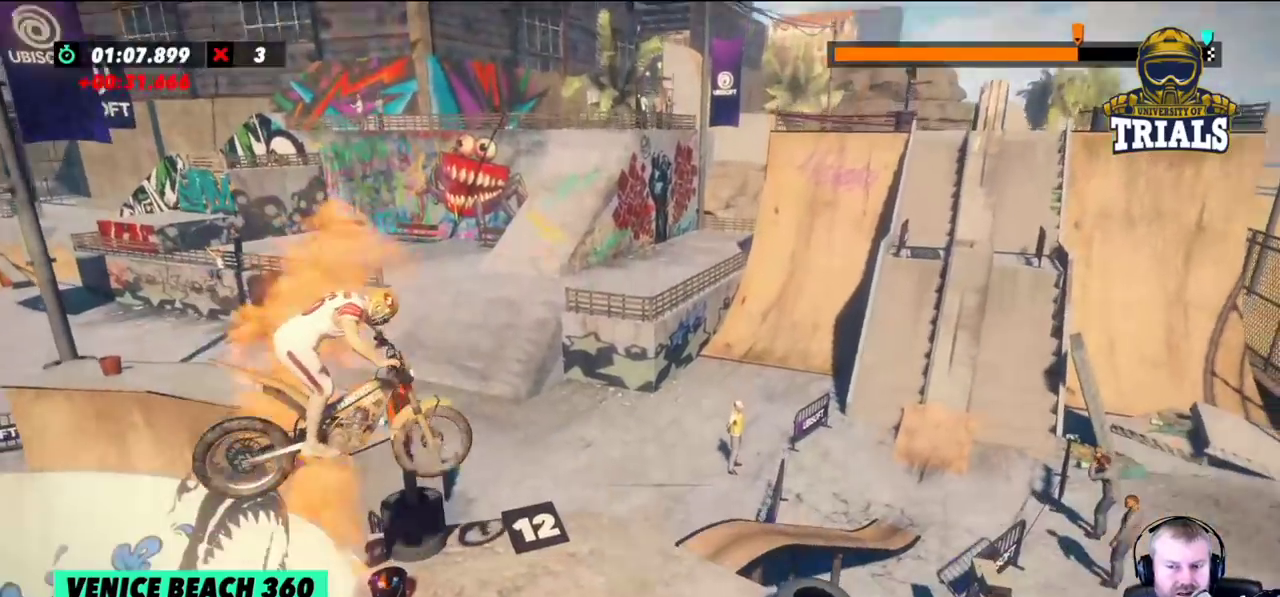
{"buttons": [], "left_stick": "center", "events": [[50, "left_stick", "center"], [133, "left_stick", "right"], [483, "left_stick", "center"]]}
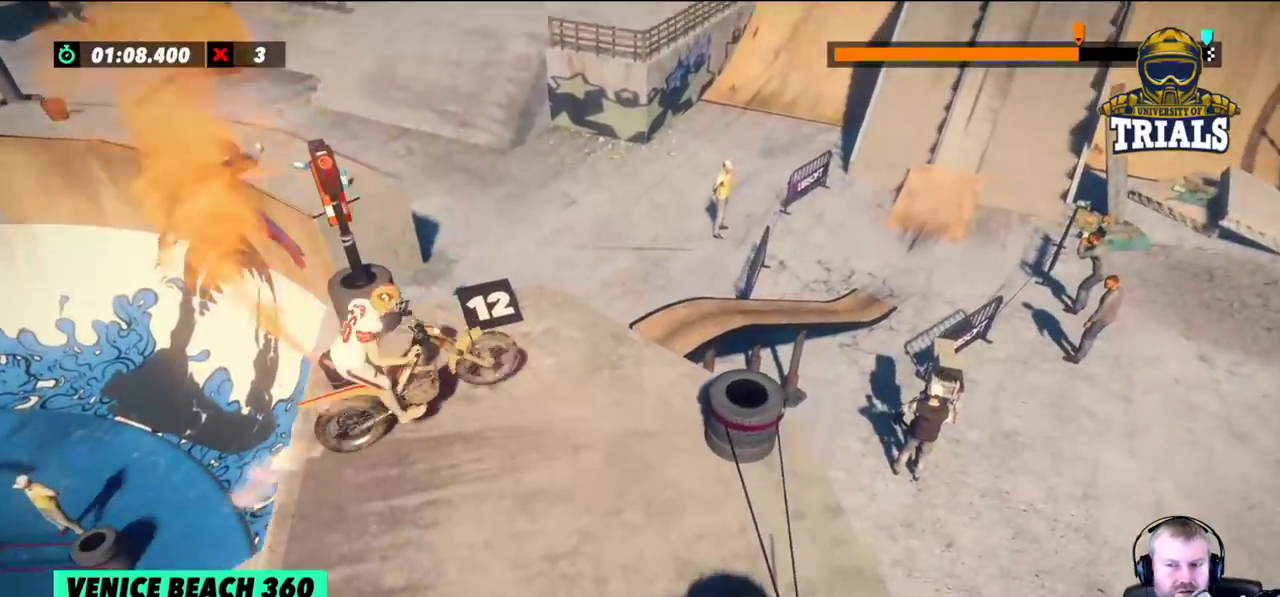
{"buttons": [], "left_stick": "right", "events": [[400, "left_stick", "right"]]}